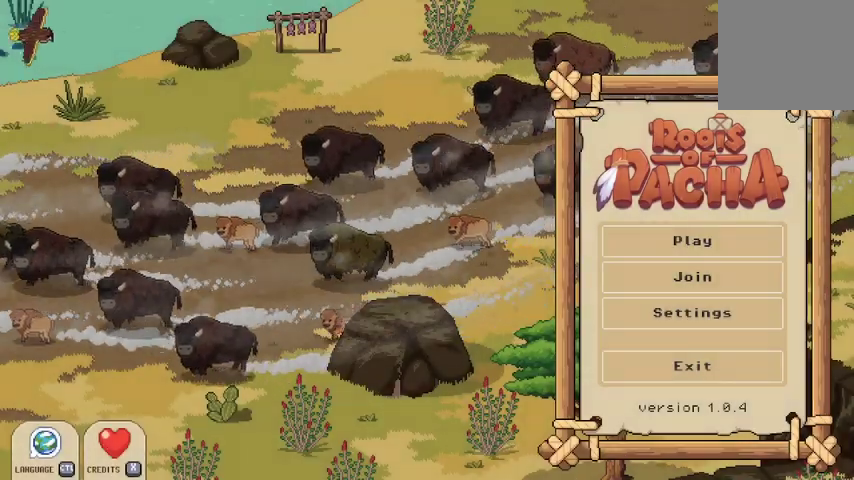
Gameplay with a controller (Xbox layout); each line is a JSON object with the inputs held at the frame after it. "events" lists button and stick changes between this image and that frame as [ms after this image, input, new state], when the widget could be followed in between.
{"buttons": [], "left_stick": "center", "right_stick": "center", "events": [[133, "DPAD_DOWN", "down"], [267, "DPAD_DOWN", "up"]]}
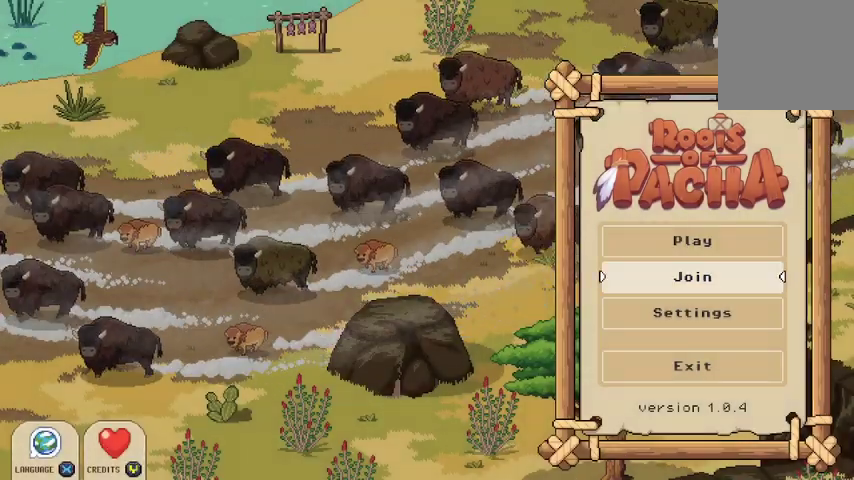
{"buttons": ["DPAD_DOWN"], "left_stick": "center", "right_stick": "center", "events": [[33, "DPAD_UP", "down"], [167, "DPAD_UP", "up"], [433, "DPAD_DOWN", "down"]]}
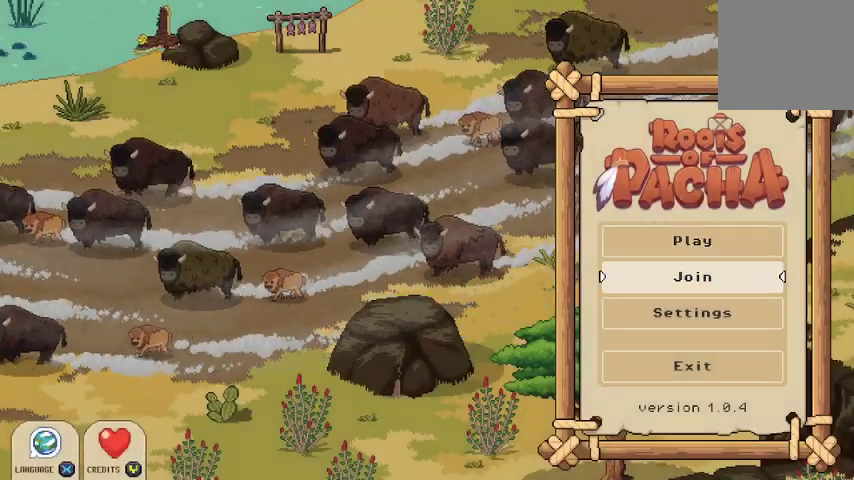
{"buttons": ["DPAD_UP"], "left_stick": "center", "right_stick": "center", "events": [[33, "DPAD_DOWN", "up"], [200, "DPAD_DOWN", "down"], [333, "DPAD_DOWN", "up"], [500, "DPAD_UP", "down"]]}
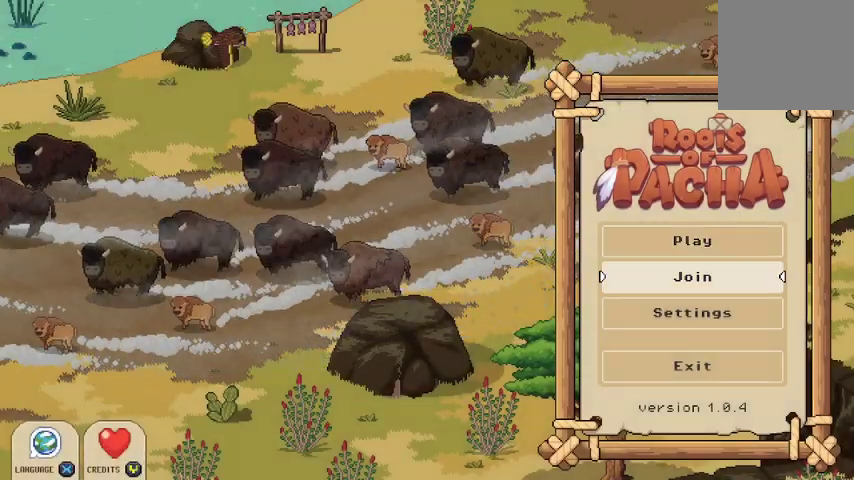
{"buttons": ["A"], "left_stick": "center", "right_stick": "center", "events": [[100, "DPAD_UP", "up"], [200, "DPAD_UP", "down"], [267, "DPAD_UP", "up"], [433, "A", "down"]]}
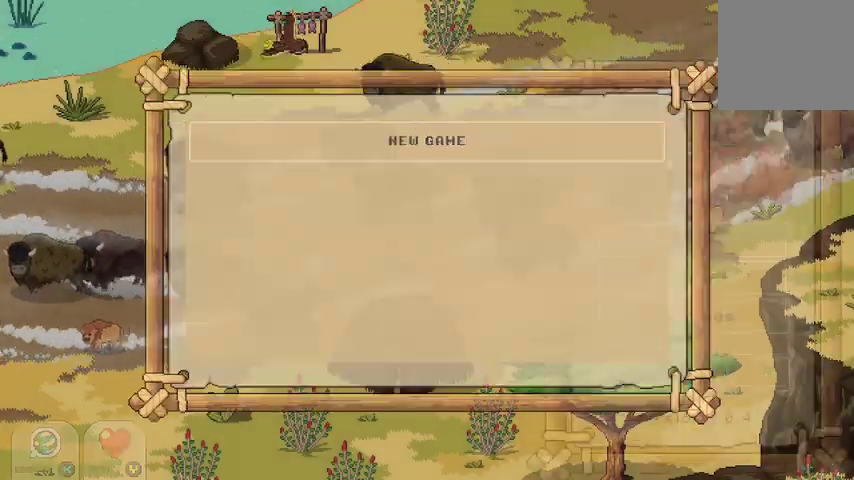
{"buttons": [], "left_stick": "center", "right_stick": "center", "events": [[33, "A", "up"]]}
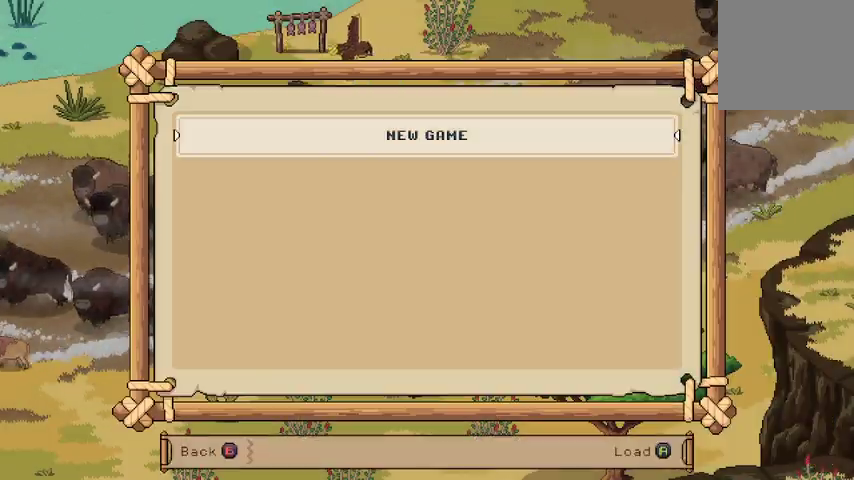
{"buttons": [], "left_stick": "center", "right_stick": "center", "events": []}
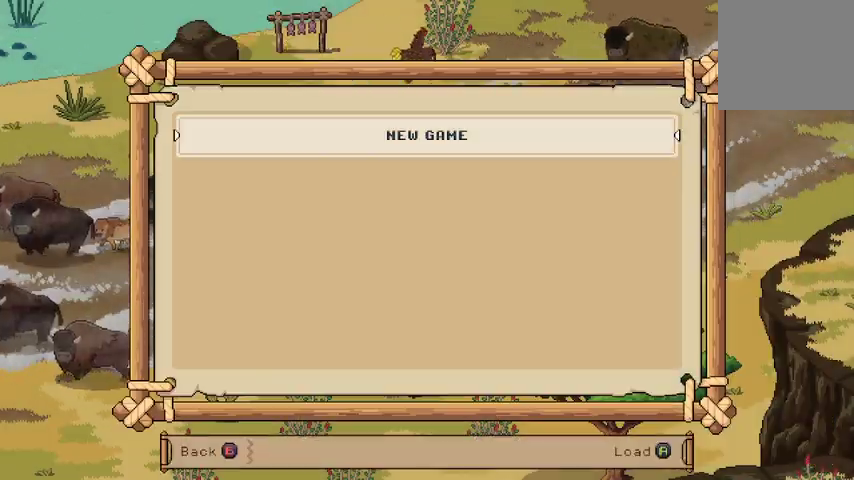
{"buttons": [], "left_stick": "center", "right_stick": "center", "events": [[233, "A", "down"], [333, "A", "up"]]}
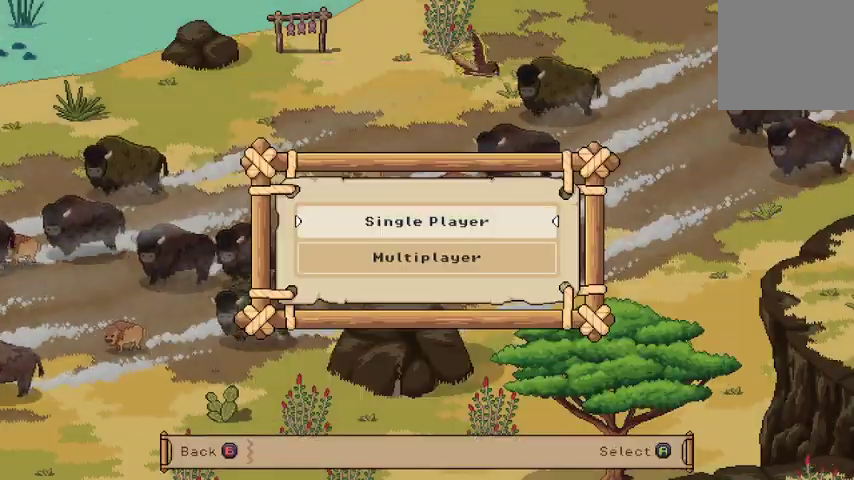
{"buttons": ["DPAD_DOWN"], "left_stick": "center", "right_stick": "center", "events": [[500, "DPAD_DOWN", "down"]]}
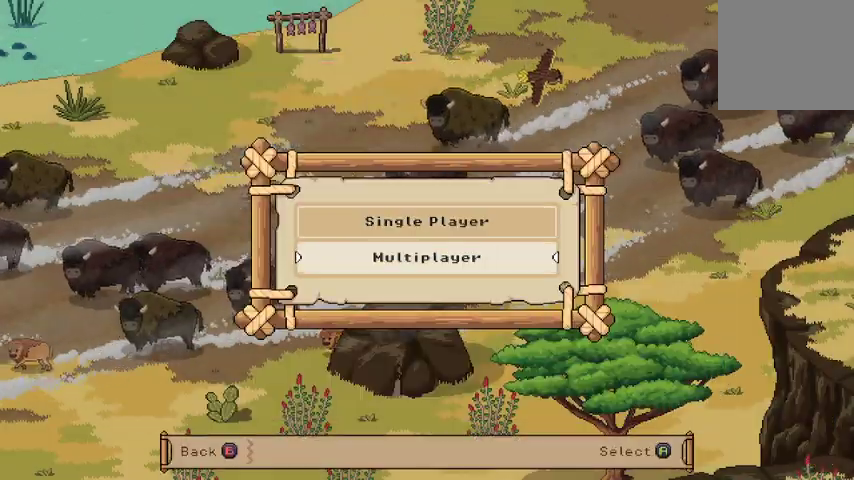
{"buttons": [], "left_stick": "center", "right_stick": "center", "events": [[100, "DPAD_DOWN", "up"], [200, "DPAD_UP", "down"], [300, "DPAD_UP", "up"], [433, "A", "down"], [500, "A", "up"]]}